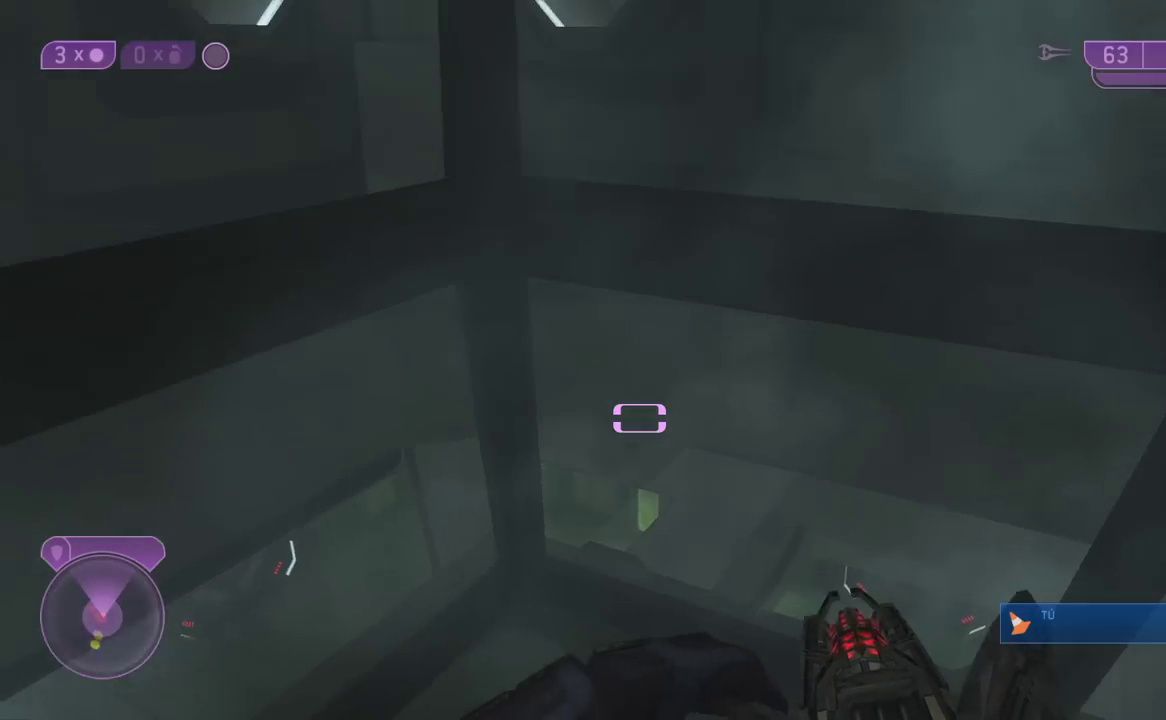
Gameplay with a controller (Xbox layout); each line is a JSON object with the inputs held at the frame after it. "events" lists button and stick changes between this image and that frame as [ms after this image, input, new state], when the widget could be followed in between.
{"buttons": [], "left_stick": "center", "right_stick": "up-right", "events": [[200, "right_stick", "center"], [400, "right_stick", "right"], [450, "right_stick", "up-right"]]}
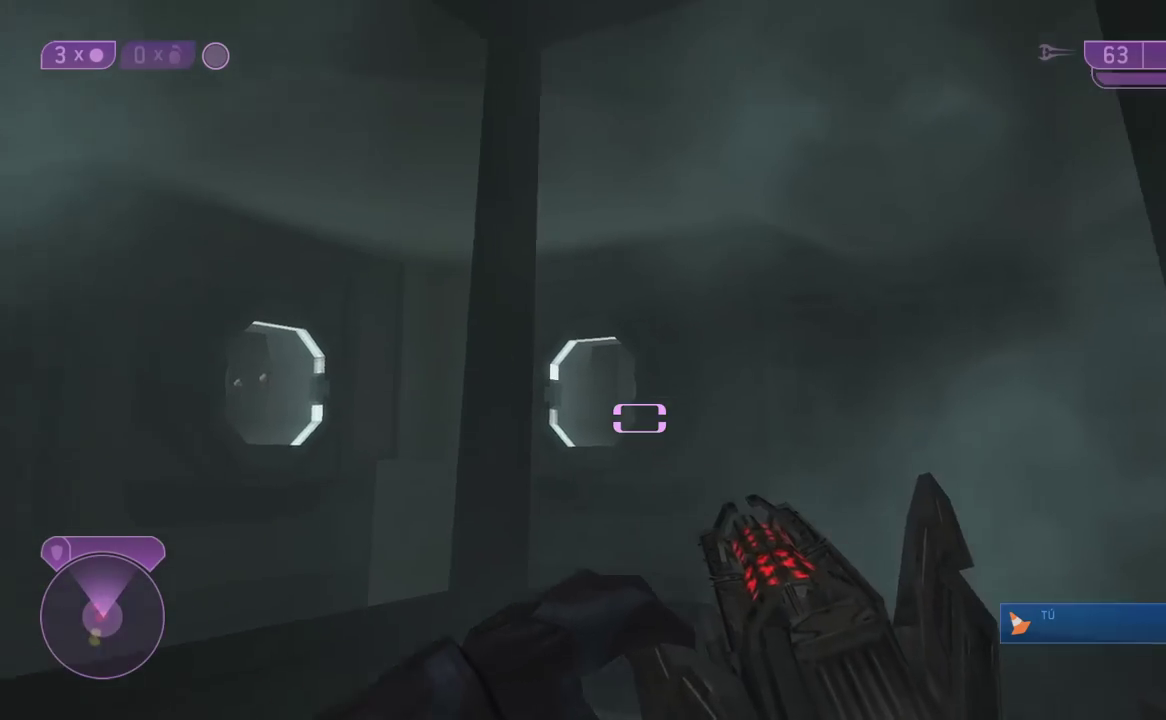
{"buttons": ["R2"], "left_stick": "center", "right_stick": "center", "events": [[50, "right_stick", "left"], [150, "R2", "down"], [217, "right_stick", "center"], [283, "R2", "up"], [317, "right_stick", "right"], [350, "R2", "down"], [400, "right_stick", "center"]]}
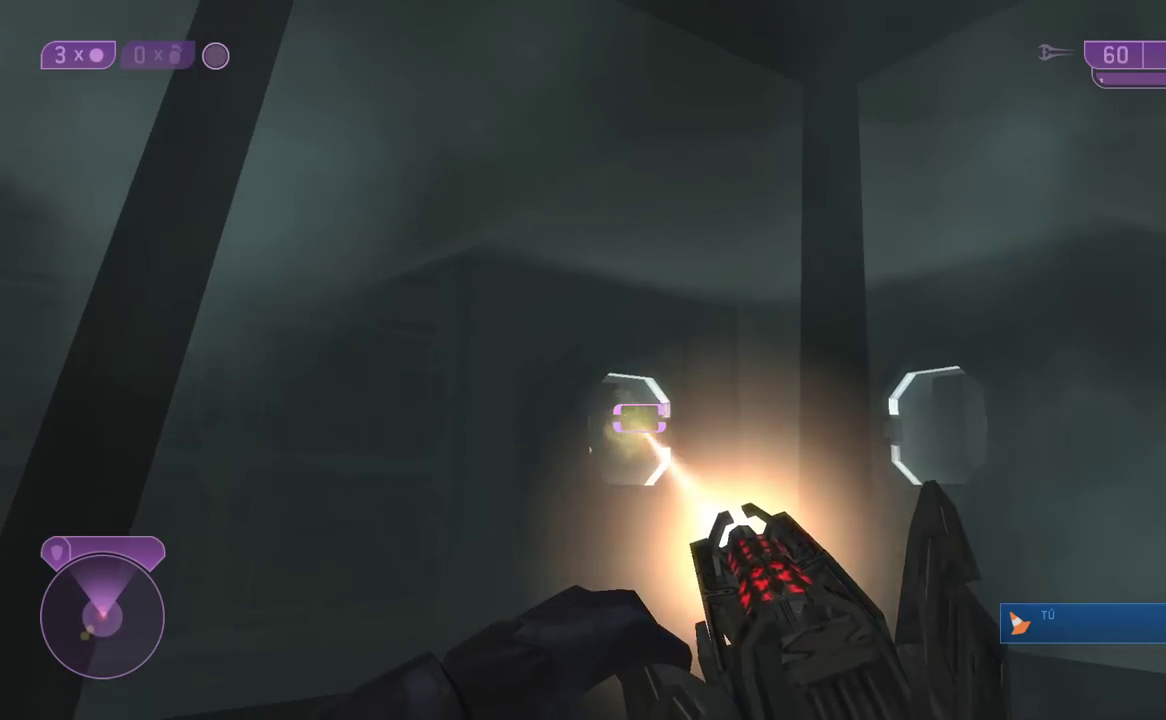
{"buttons": ["R2"], "left_stick": "center", "right_stick": "center", "events": [[133, "right_stick", "down-left"], [183, "right_stick", "center"], [367, "R2", "up"], [400, "R2", "down"]]}
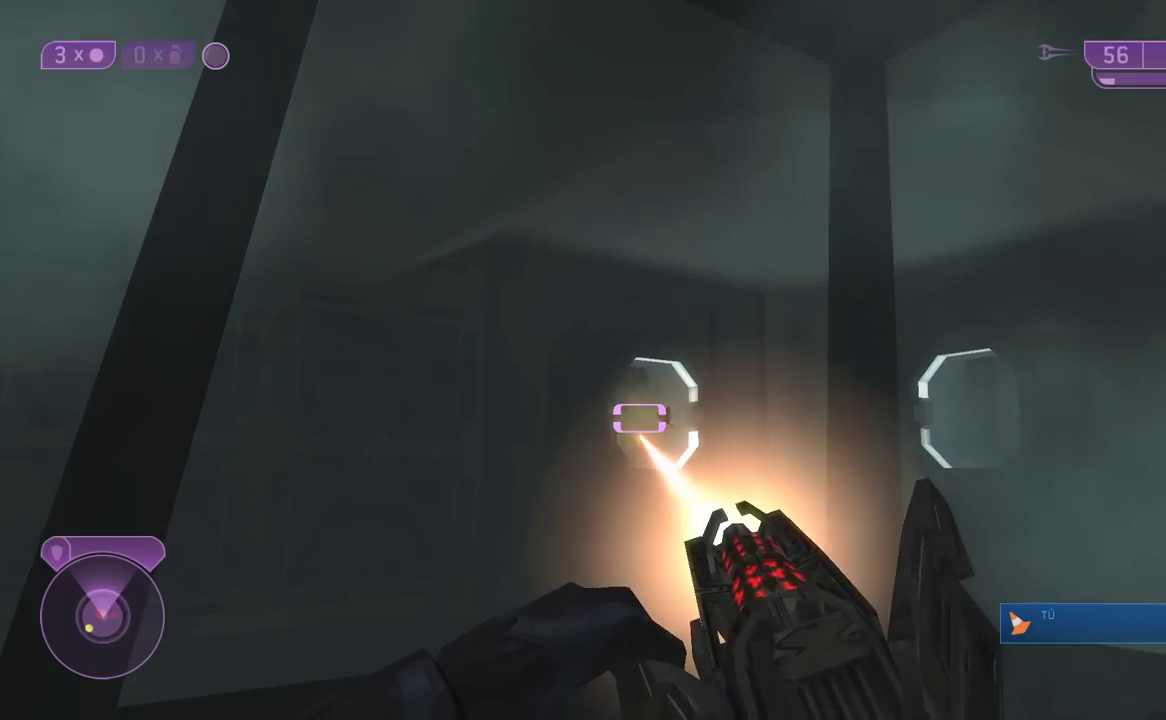
{"buttons": ["R2"], "left_stick": "center", "right_stick": "right", "events": [[33, "R2", "up"], [150, "R2", "down"], [167, "right_stick", "left"], [283, "right_stick", "center"], [317, "R2", "up"], [383, "R2", "down"], [383, "right_stick", "right"]]}